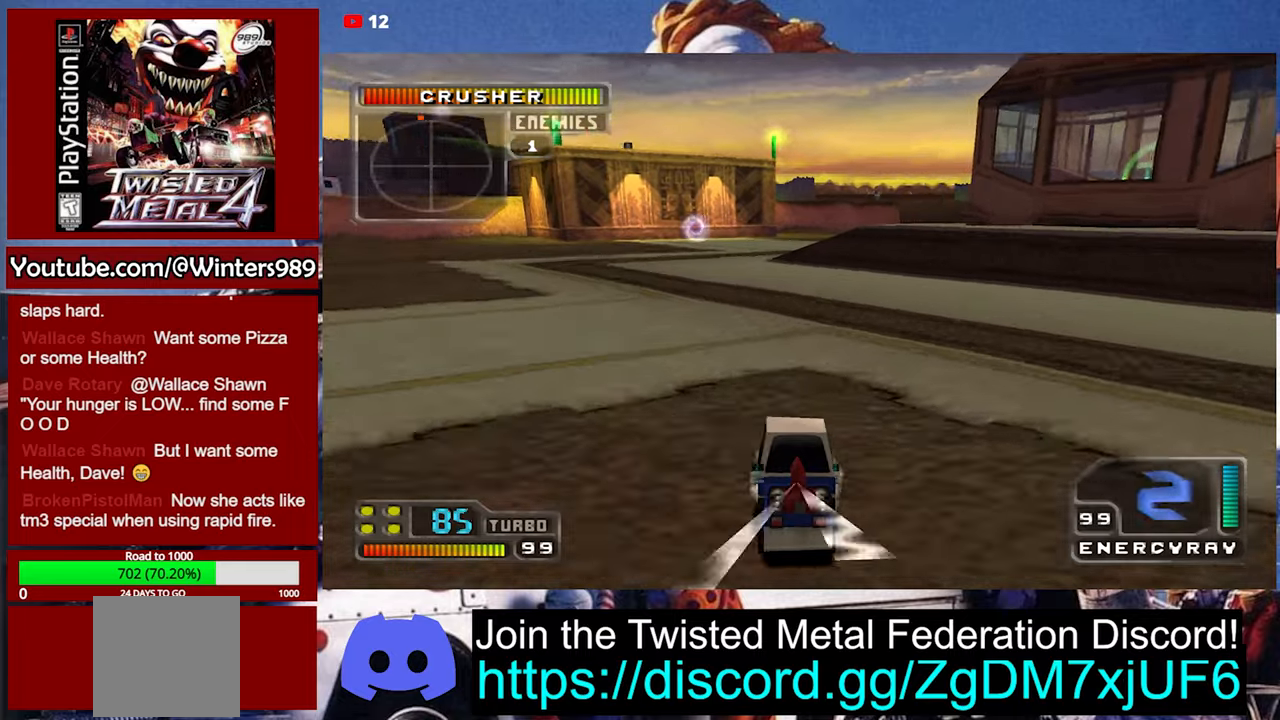
Gameplay with a controller (Xbox layout); each line is a JSON object with the inputs held at the frame after it. "events" lists button and stick changes between this image and that frame as [ms after this image, input, new state], when the widget could be followed in between. Not read: right_stick.
{"buttons": ["A"], "left_stick": "center", "events": []}
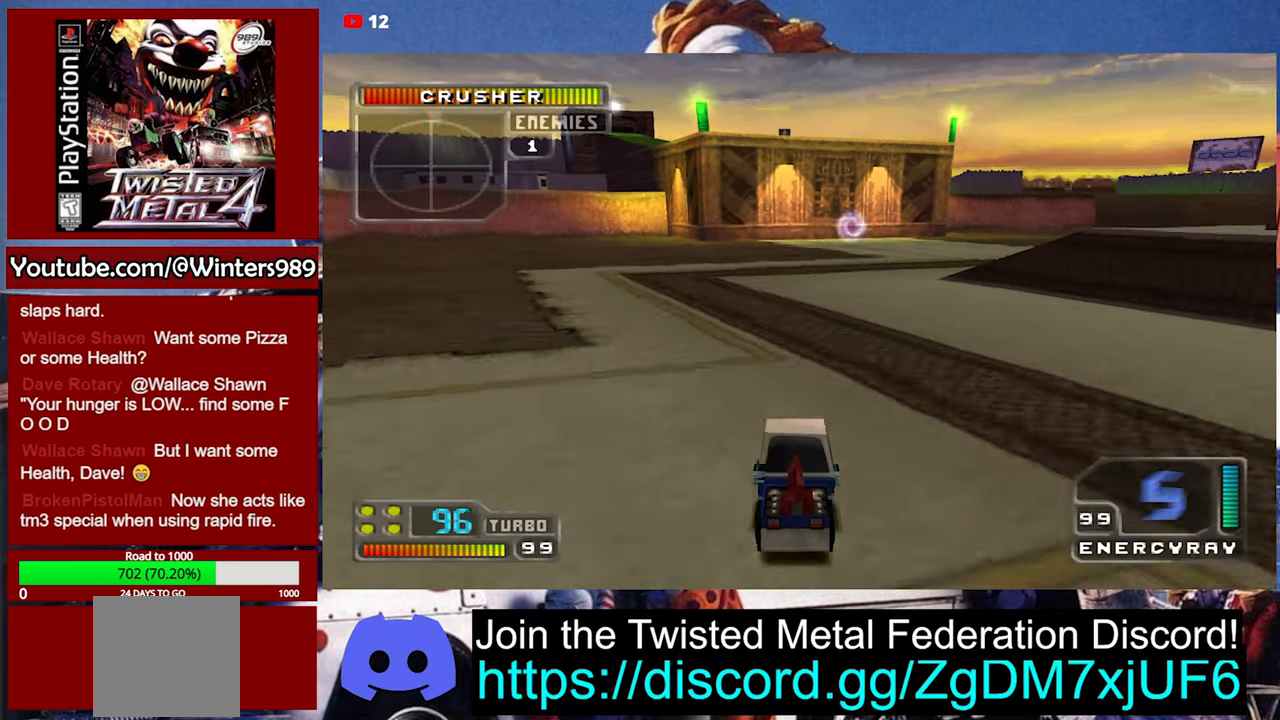
{"buttons": [], "left_stick": "center", "events": [[234, "A", "up"]]}
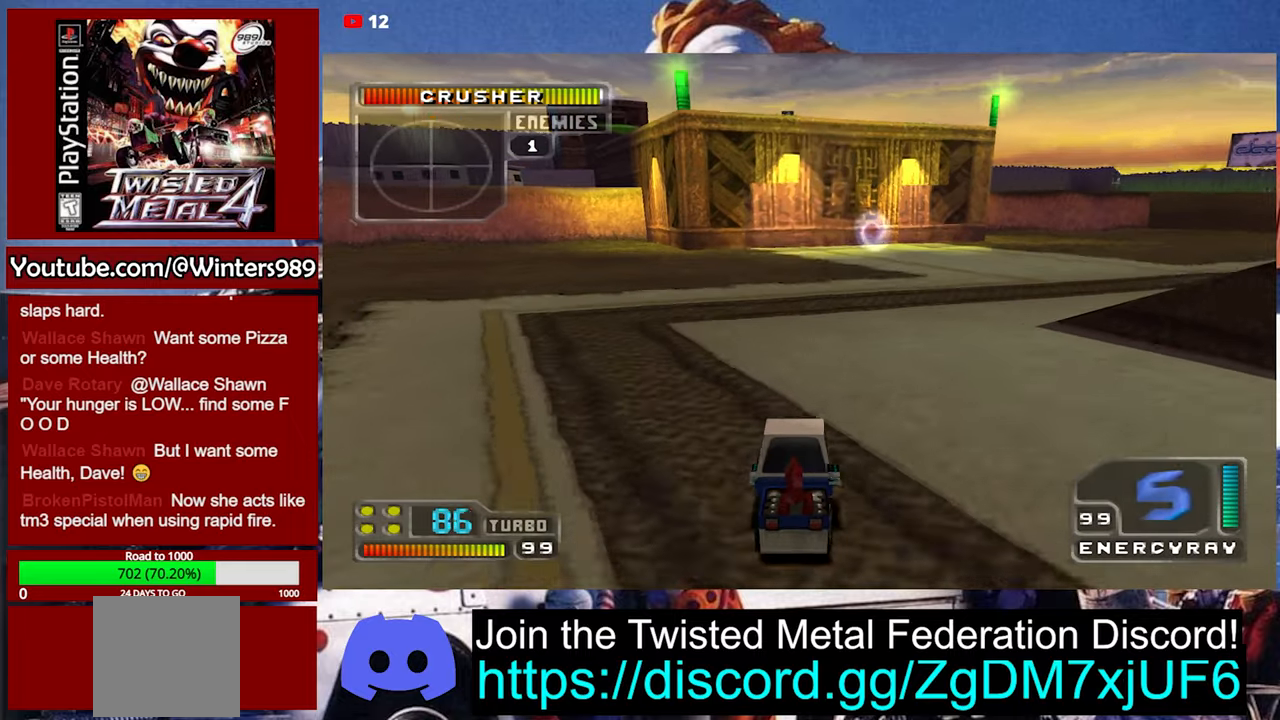
{"buttons": ["Y"], "left_stick": "center", "events": [[34, "Y", "down"]]}
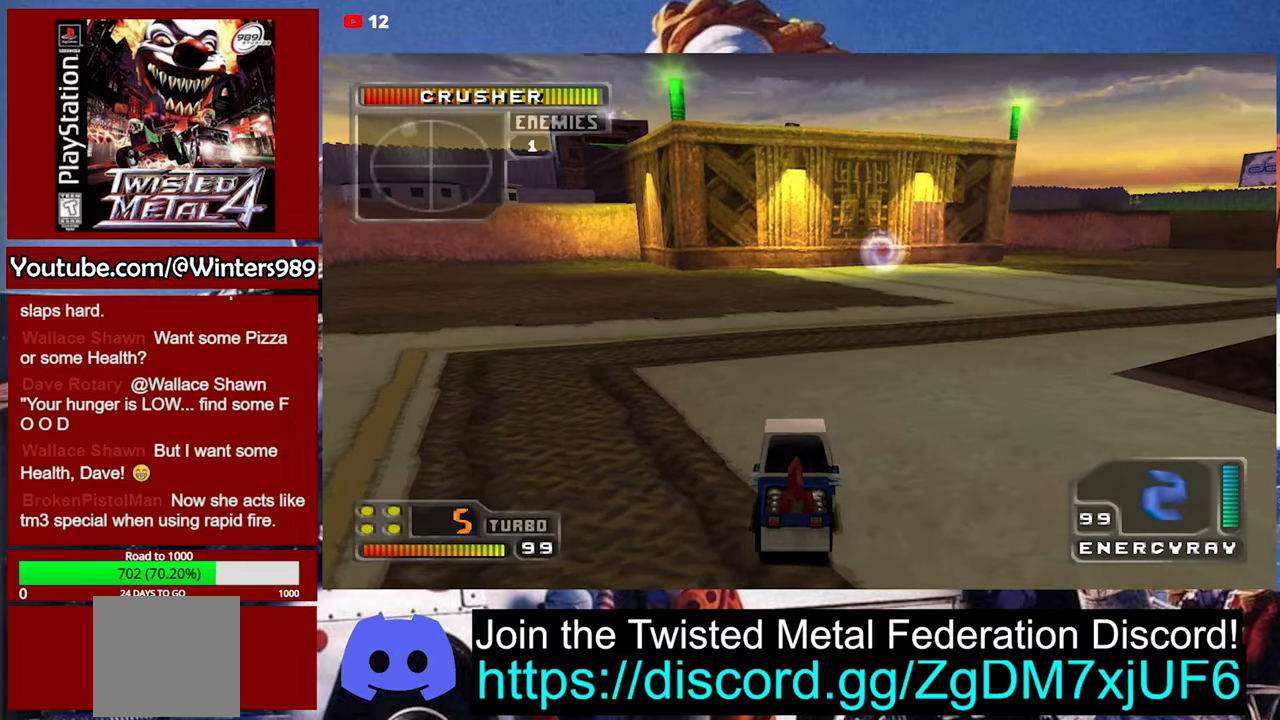
{"buttons": [], "left_stick": "center", "events": [[400, "Y", "up"]]}
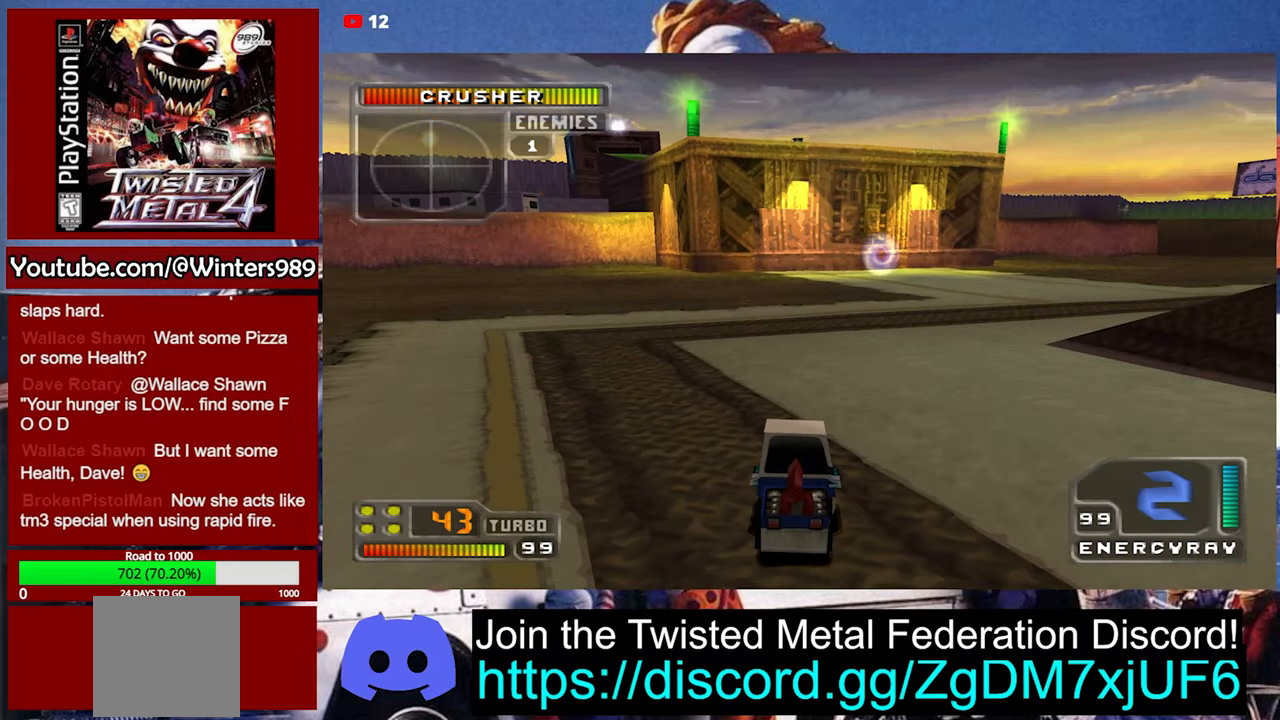
{"buttons": [], "left_stick": "center", "events": []}
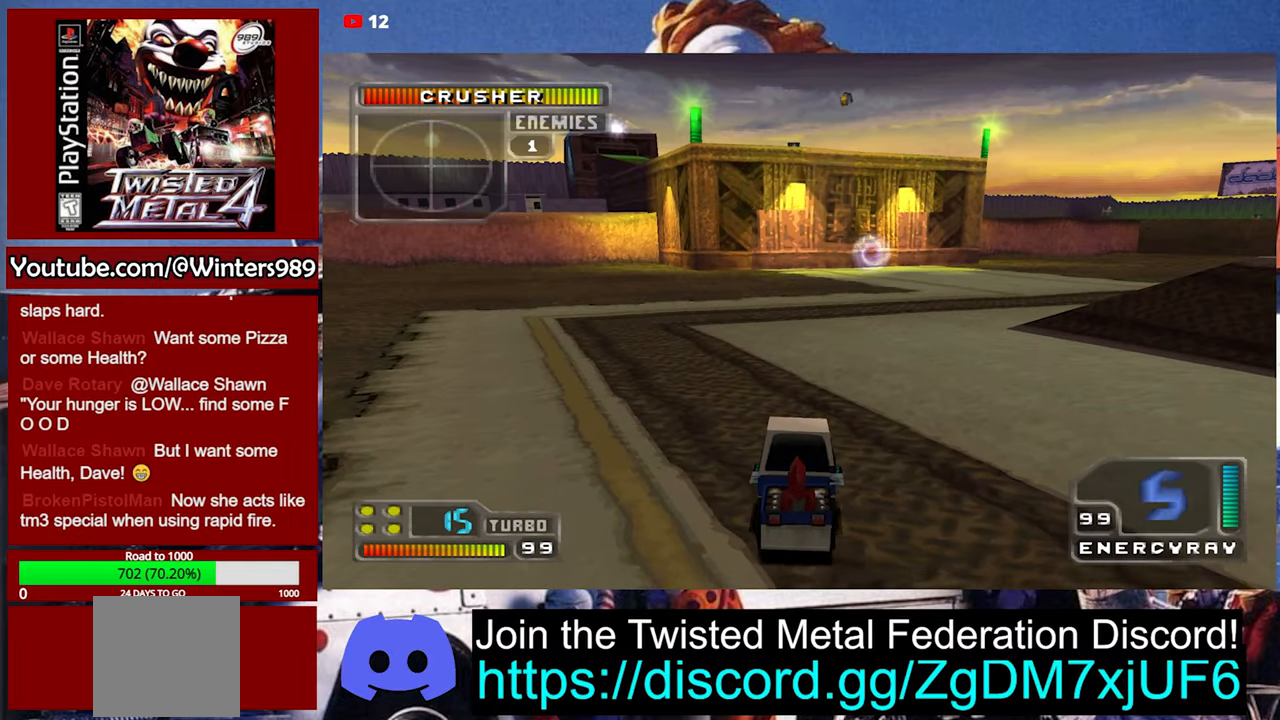
{"buttons": ["A"], "left_stick": "center", "events": [[334, "A", "down"]]}
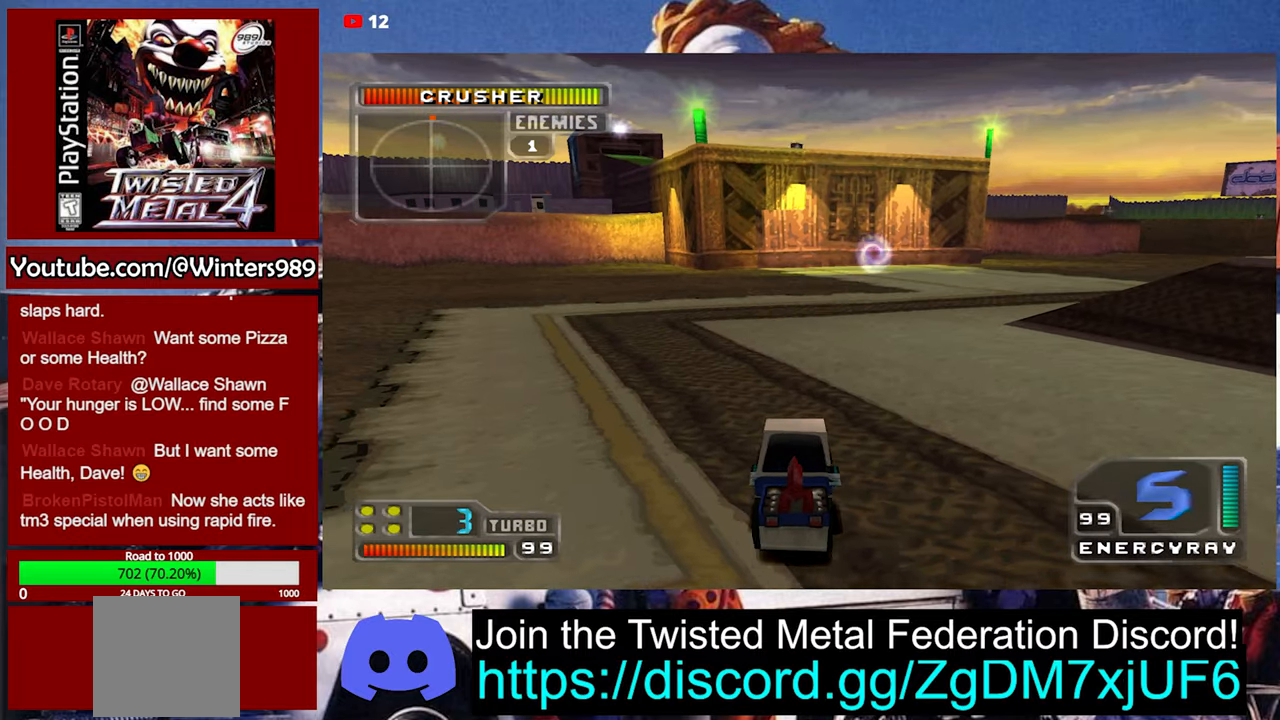
{"buttons": ["A"], "left_stick": "center", "events": []}
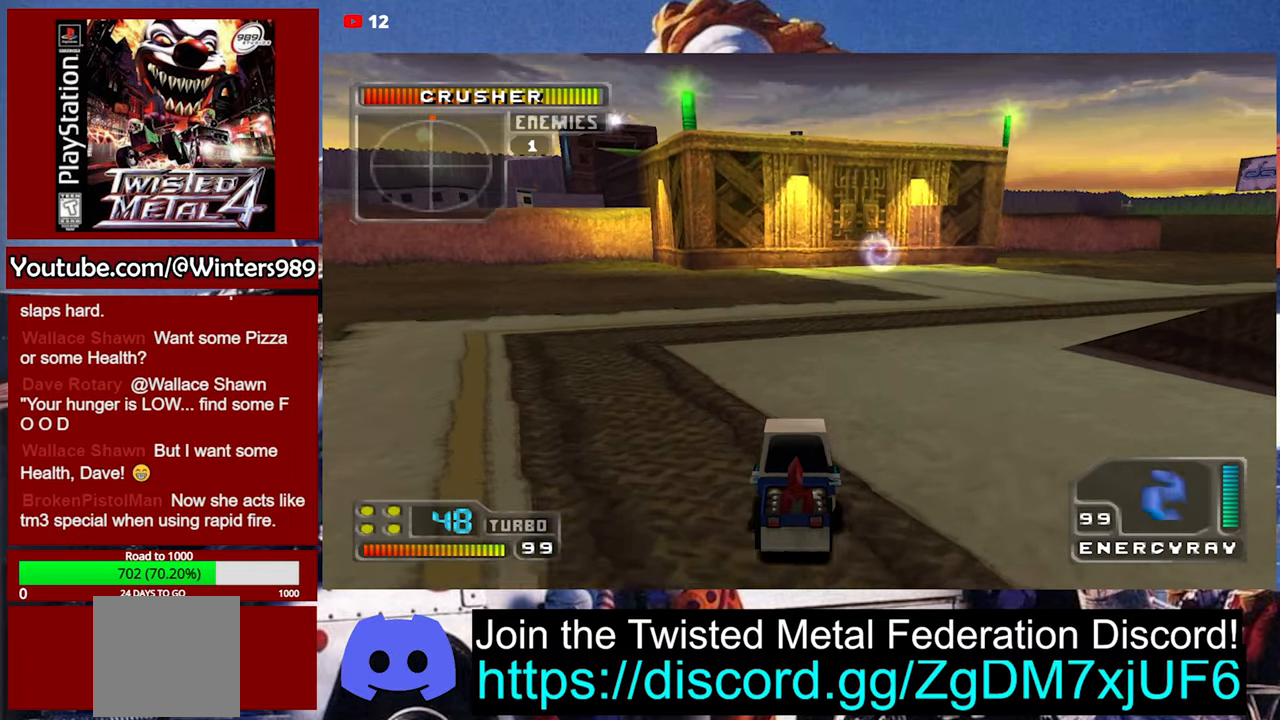
{"buttons": ["A"], "left_stick": "right", "events": [[134, "left_stick", "right"], [267, "left_stick", "center"], [467, "left_stick", "right"]]}
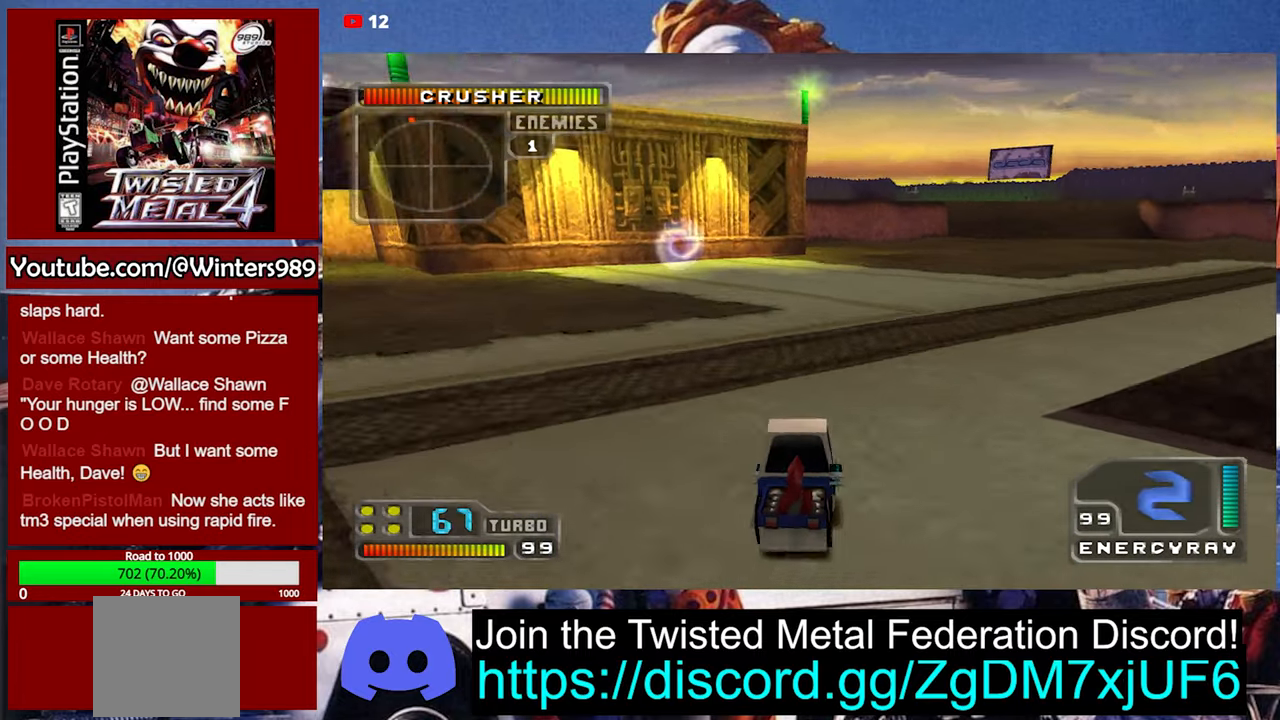
{"buttons": ["A"], "left_stick": "center", "events": [[234, "left_stick", "center"]]}
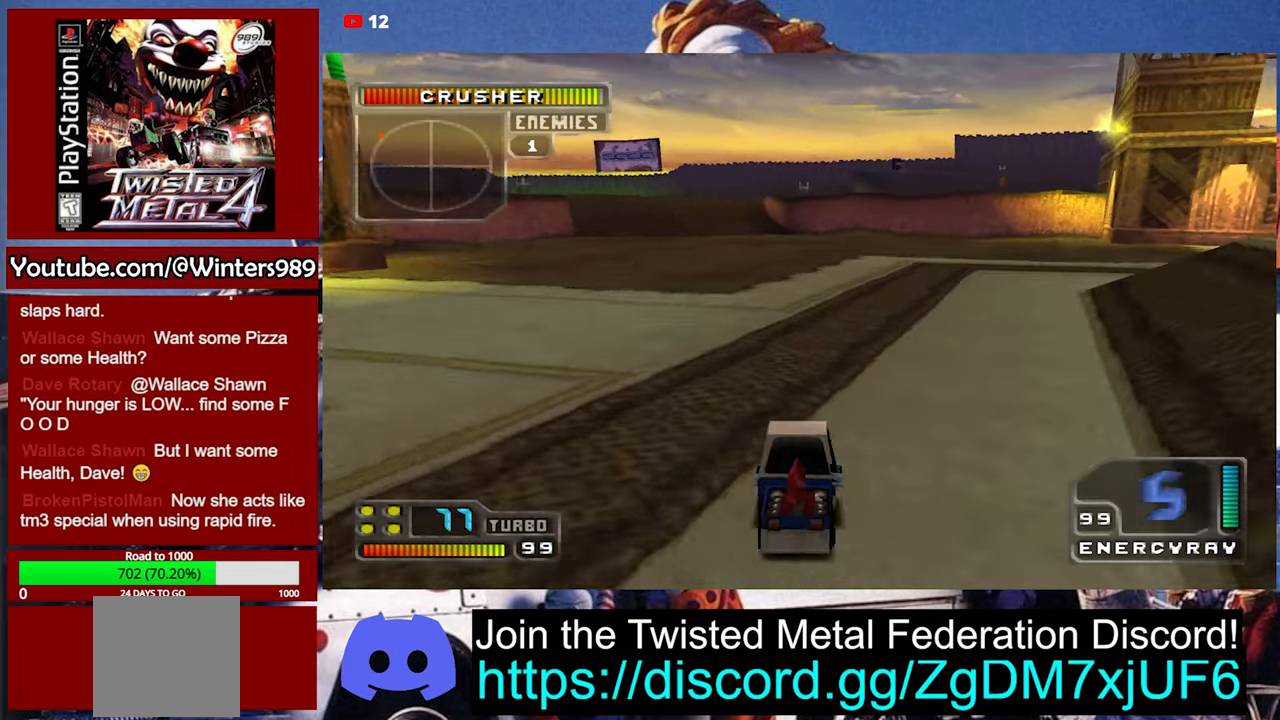
{"buttons": ["A"], "left_stick": "center", "events": []}
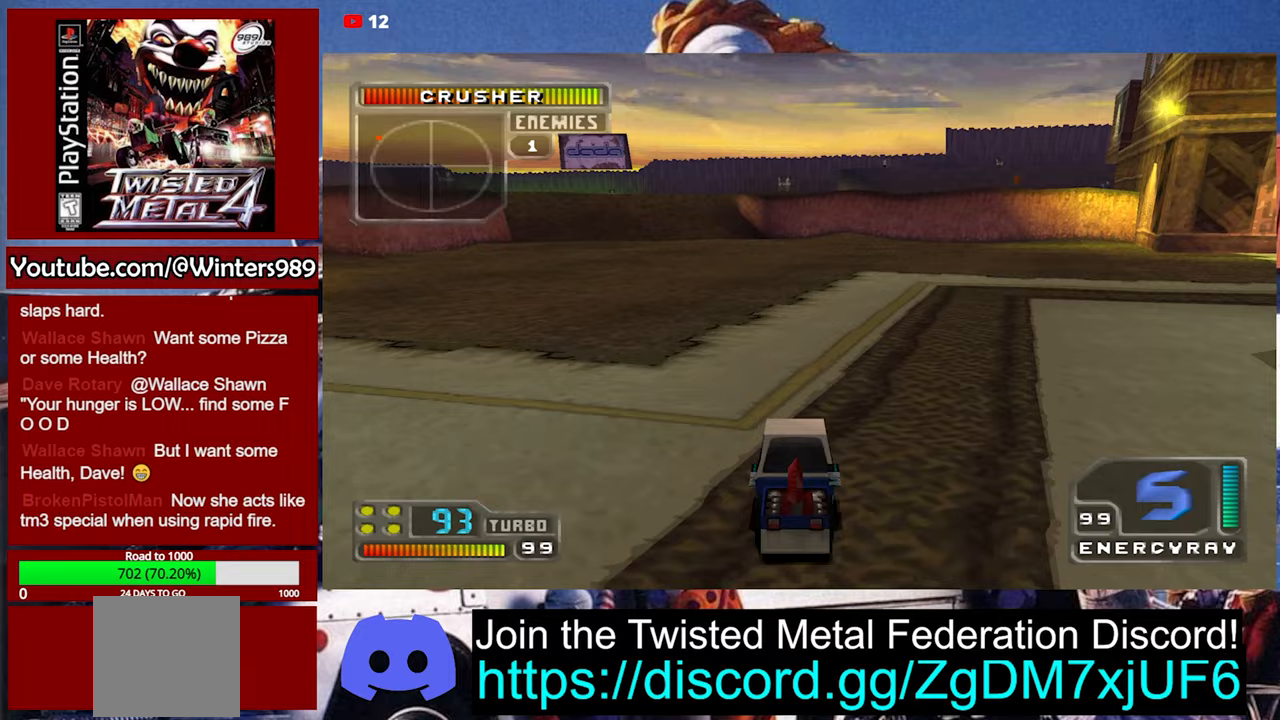
{"buttons": ["A"], "left_stick": "center", "events": [[200, "left_stick", "left"], [300, "left_stick", "center"]]}
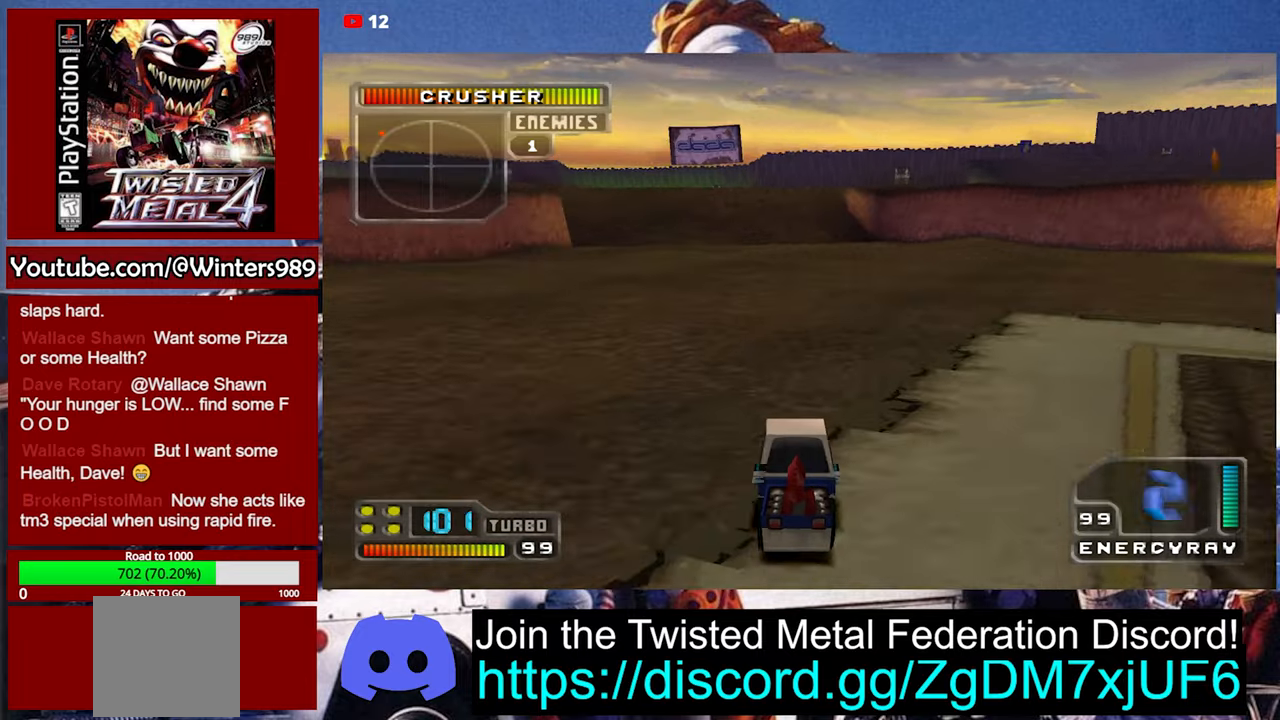
{"buttons": [], "left_stick": "center", "events": [[67, "A", "up"]]}
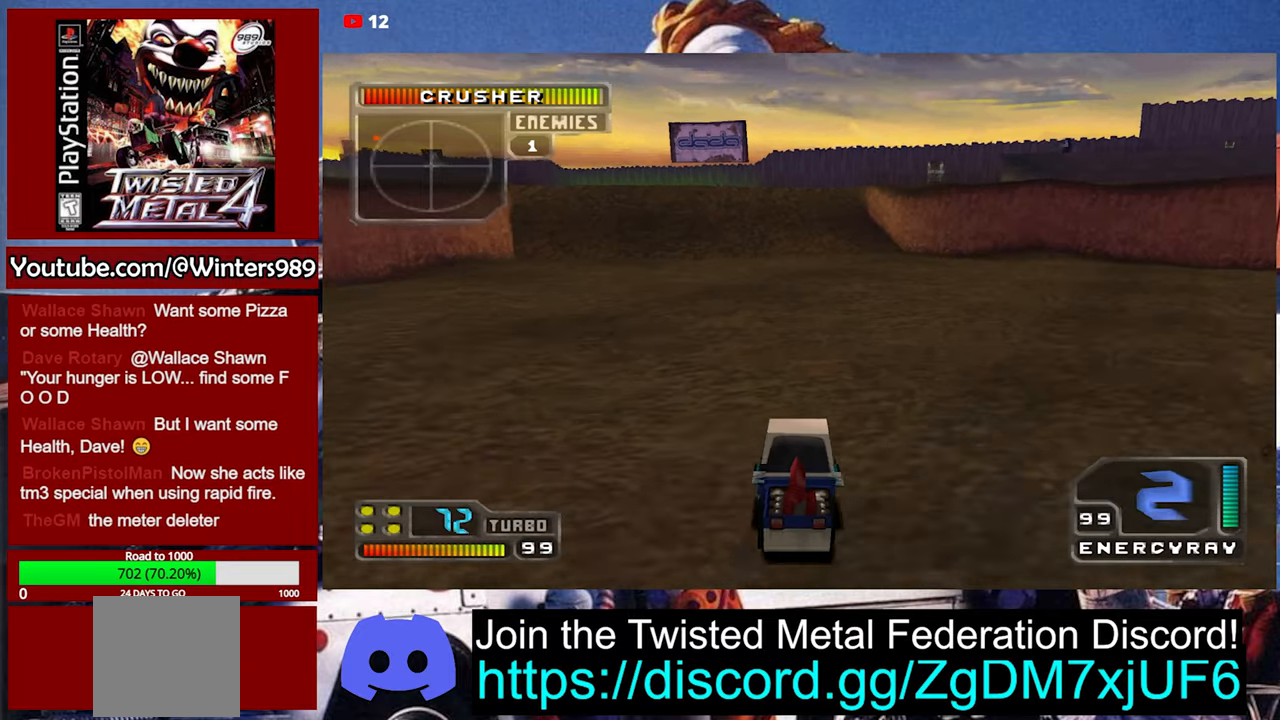
{"buttons": ["A"], "left_stick": "center", "events": [[200, "A", "down"]]}
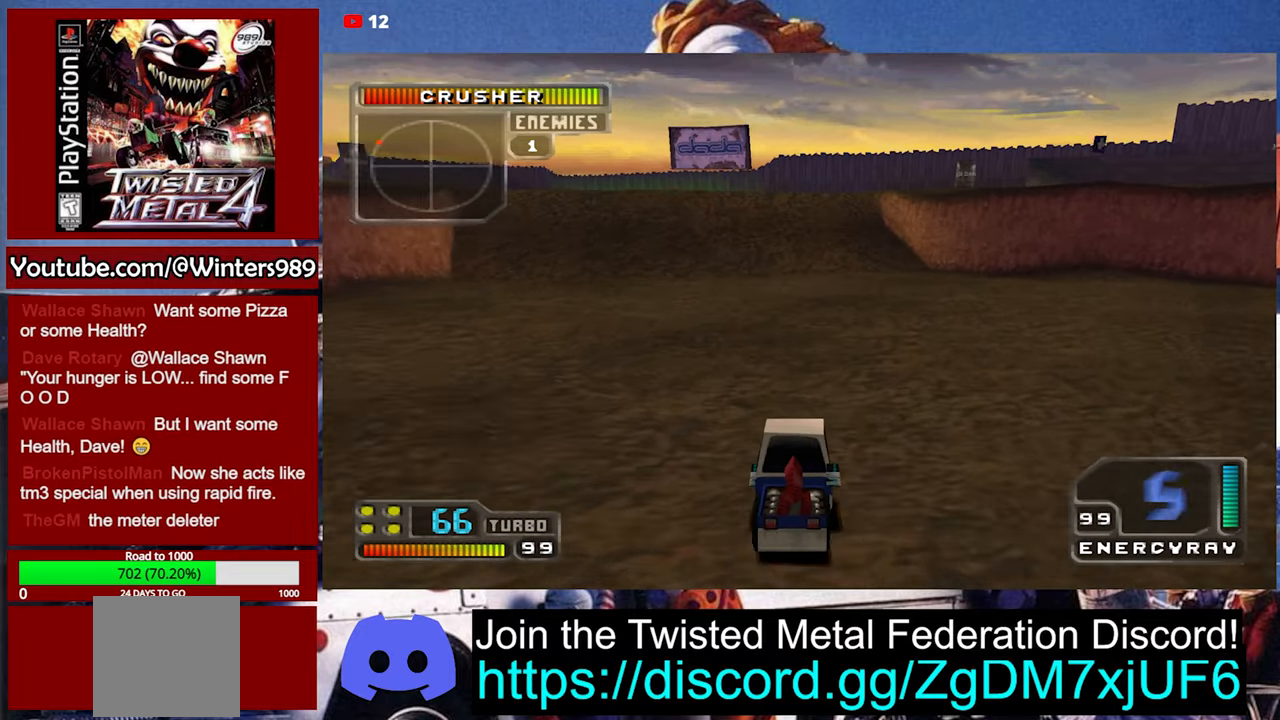
{"buttons": ["A"], "left_stick": "center", "events": []}
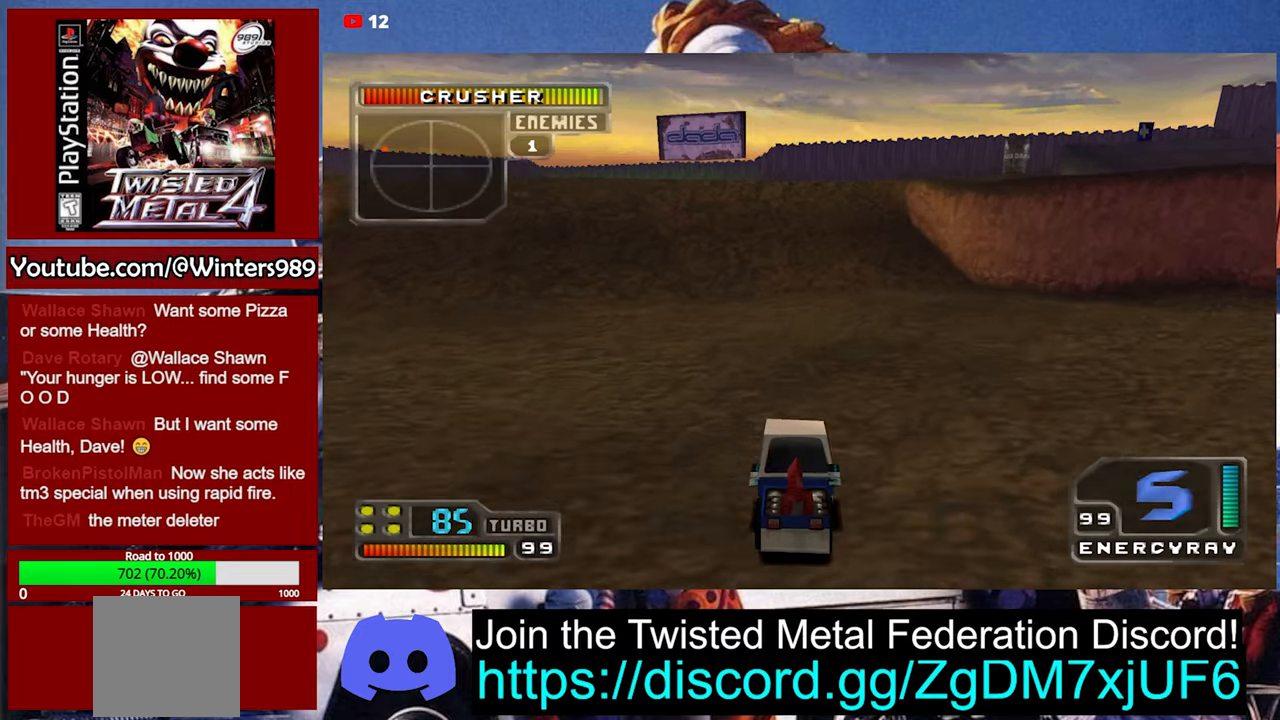
{"buttons": [], "left_stick": "left", "events": [[300, "left_stick", "left"], [333, "A", "up"], [367, "left_stick", "center"], [500, "left_stick", "left"]]}
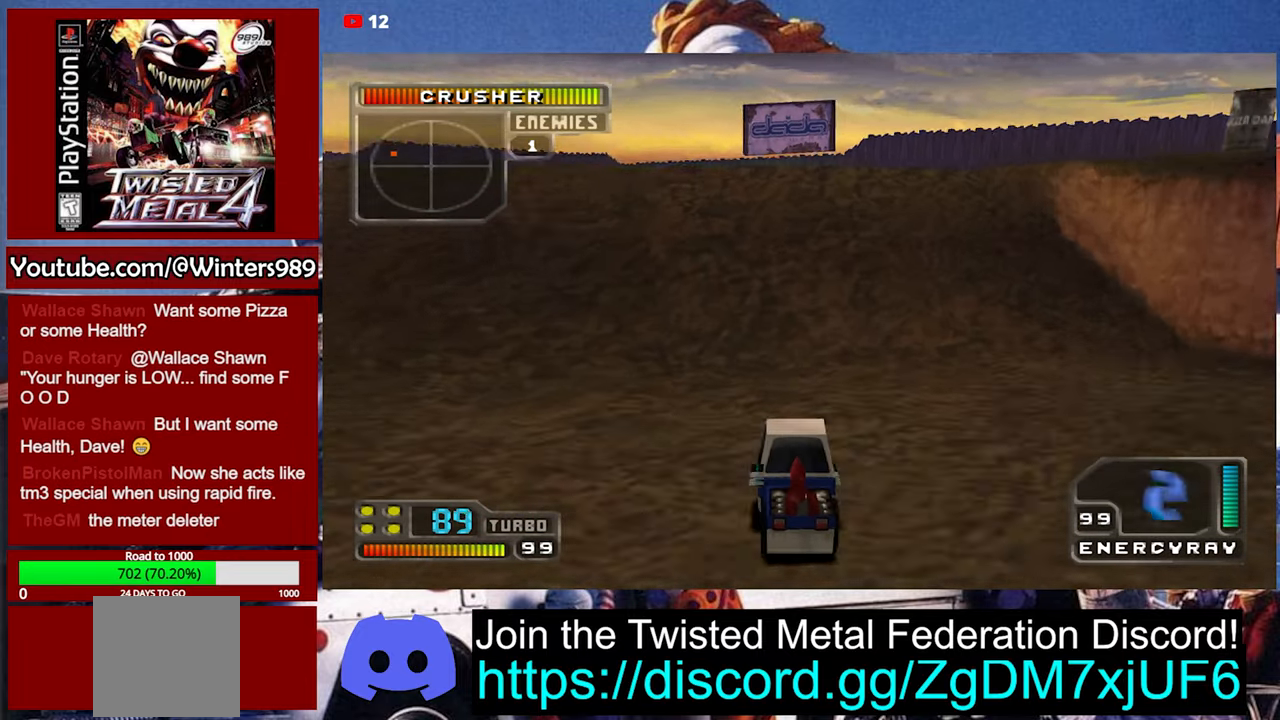
{"buttons": ["Y"], "left_stick": "center", "events": [[133, "left_stick", "center"], [400, "Y", "down"]]}
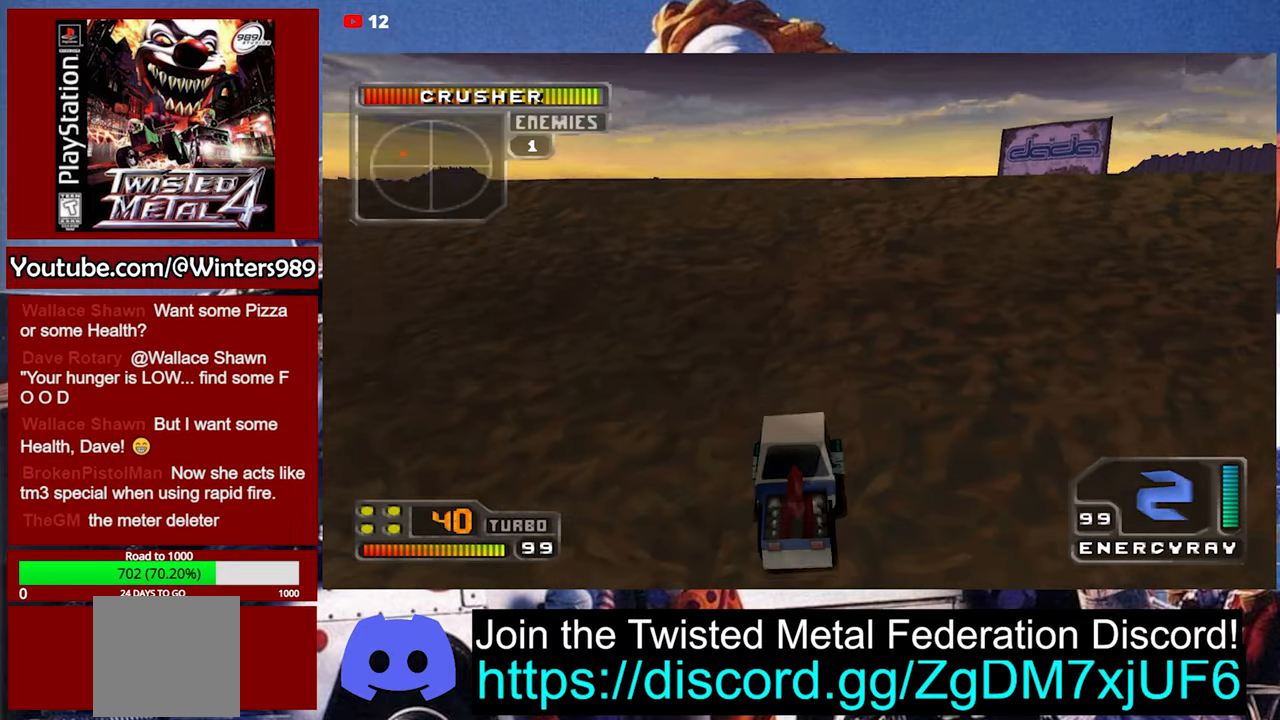
{"buttons": ["Y"], "left_stick": "center", "events": []}
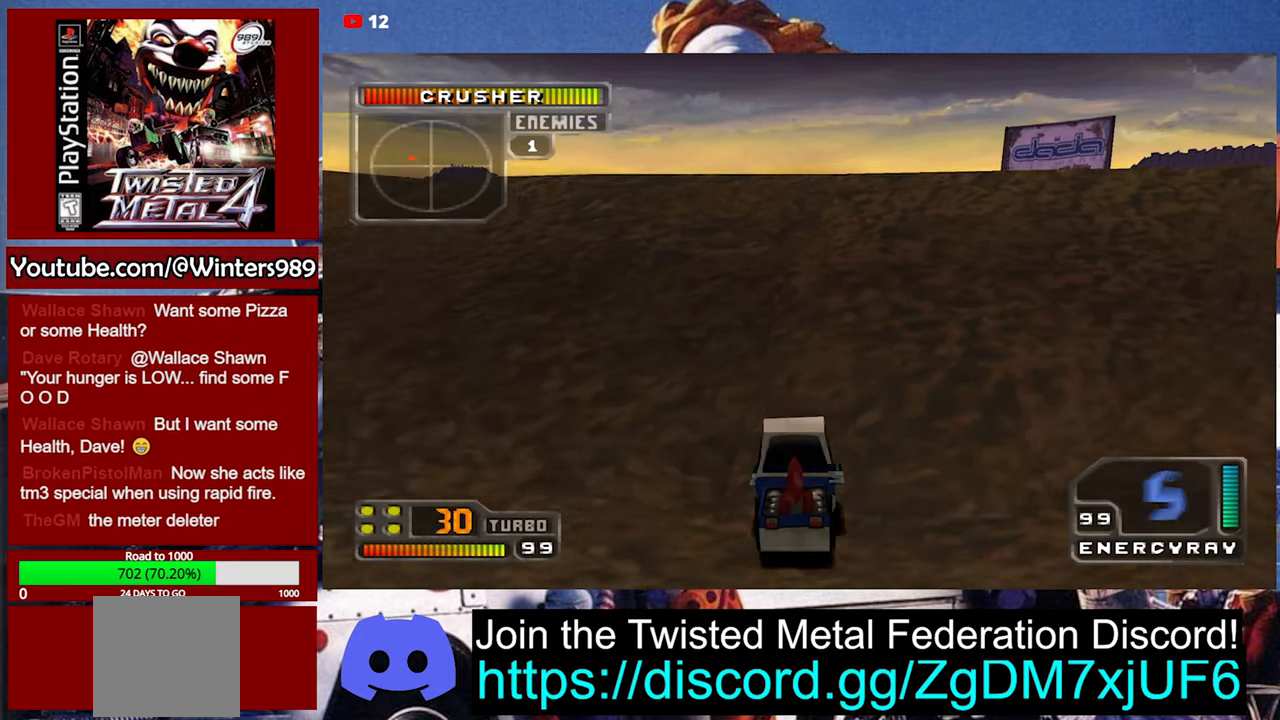
{"buttons": ["Y"], "left_stick": "center", "events": []}
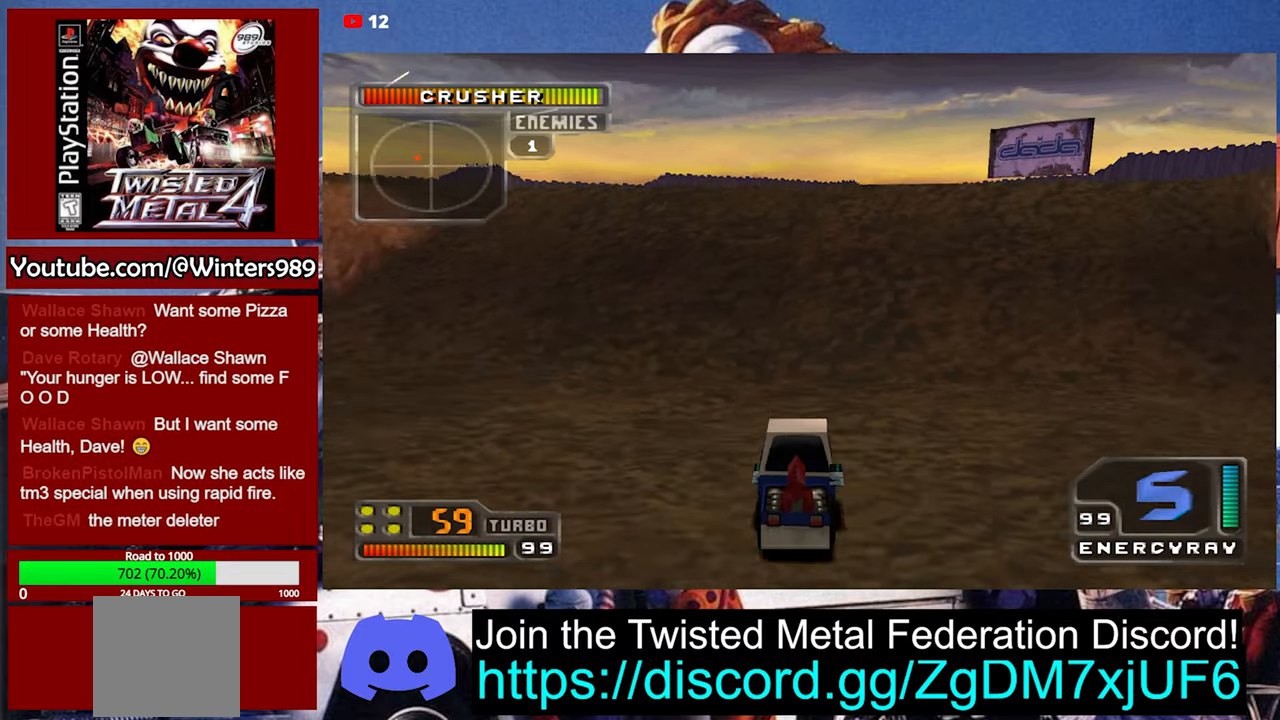
{"buttons": ["Y"], "left_stick": "center", "events": []}
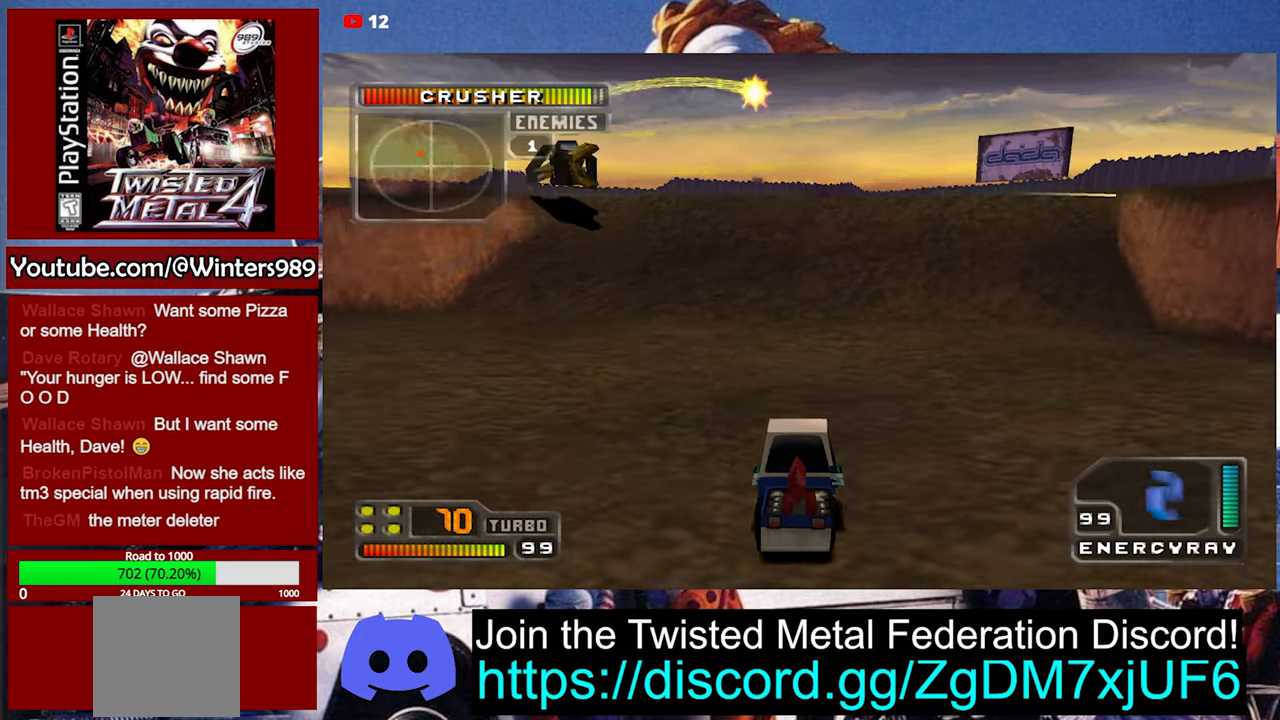
{"buttons": [], "left_stick": "center", "events": [[400, "Y", "up"]]}
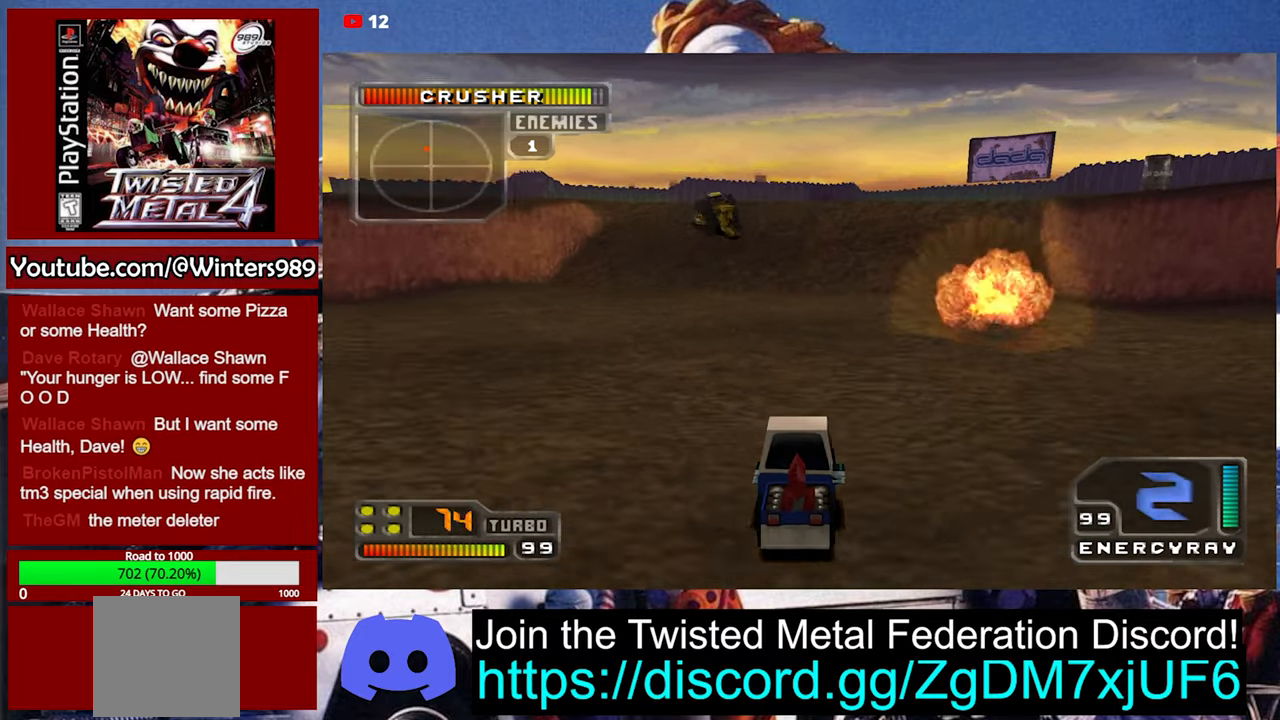
{"buttons": [], "left_stick": "center", "events": []}
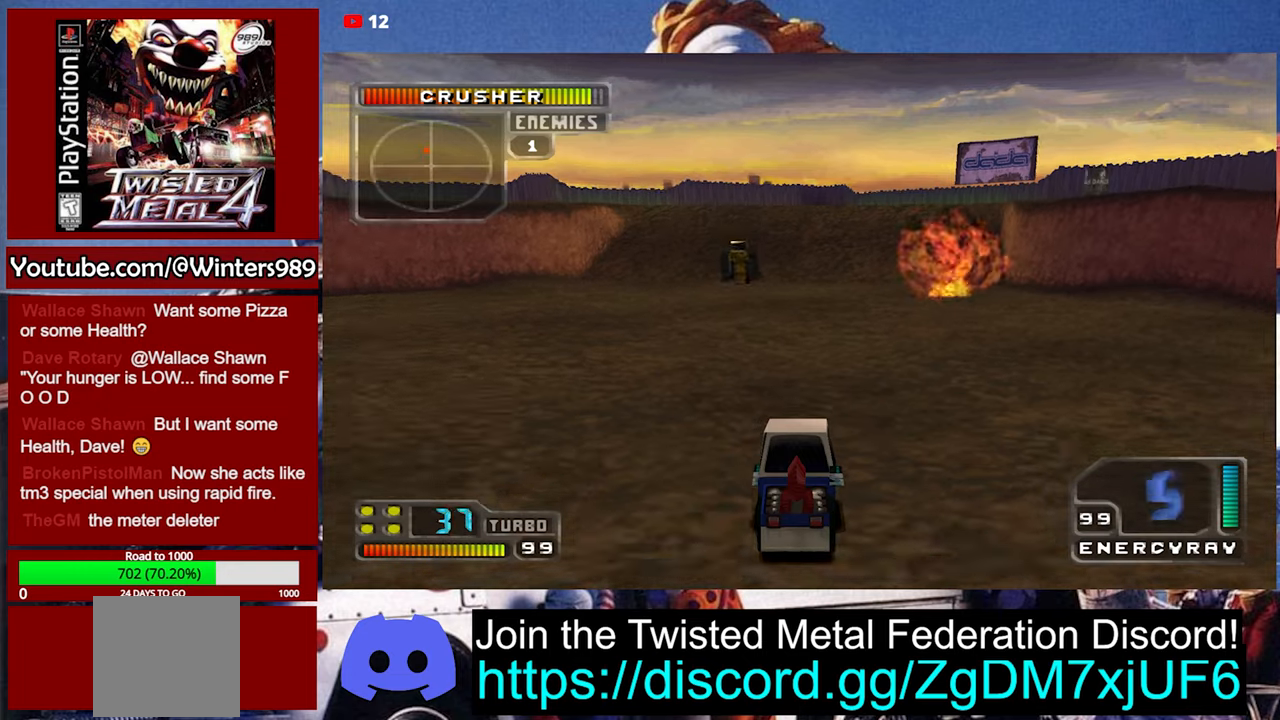
{"buttons": [], "left_stick": "center", "events": []}
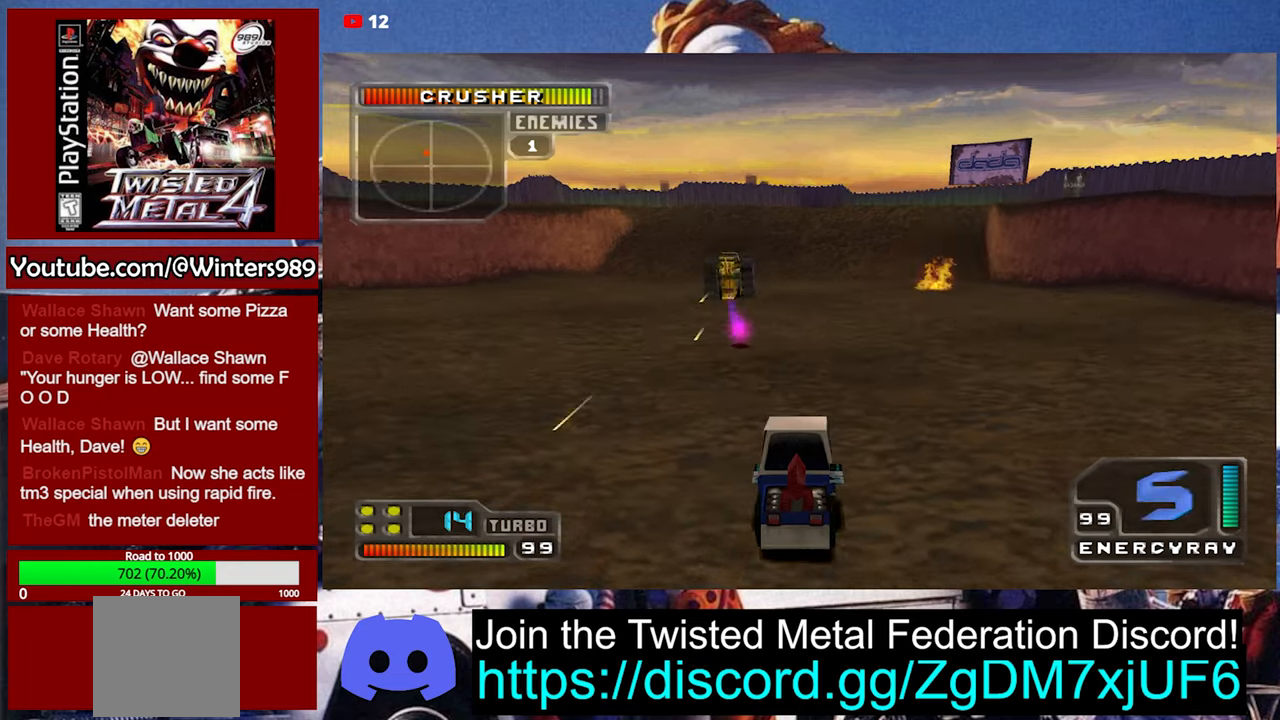
{"buttons": [], "left_stick": "center", "events": []}
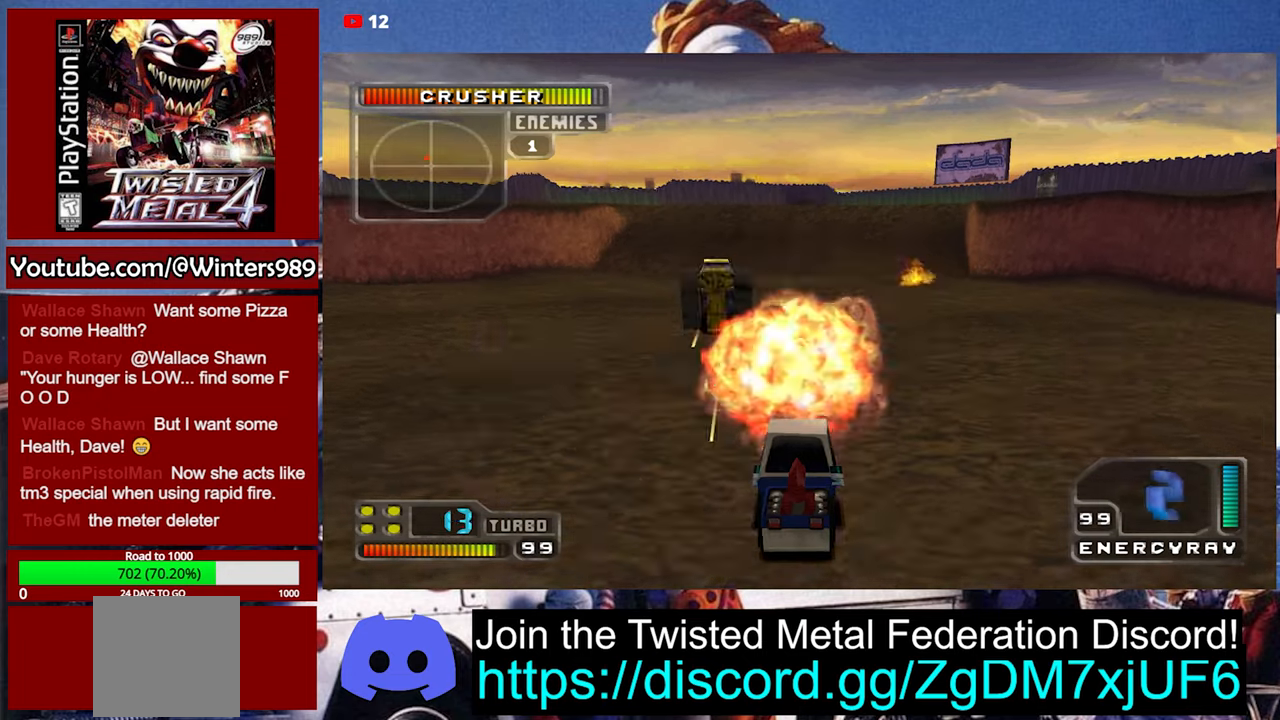
{"buttons": [], "left_stick": "center", "events": [[100, "L2", "down"], [166, "L2", "up"], [233, "L2", "down"], [300, "L2", "up"]]}
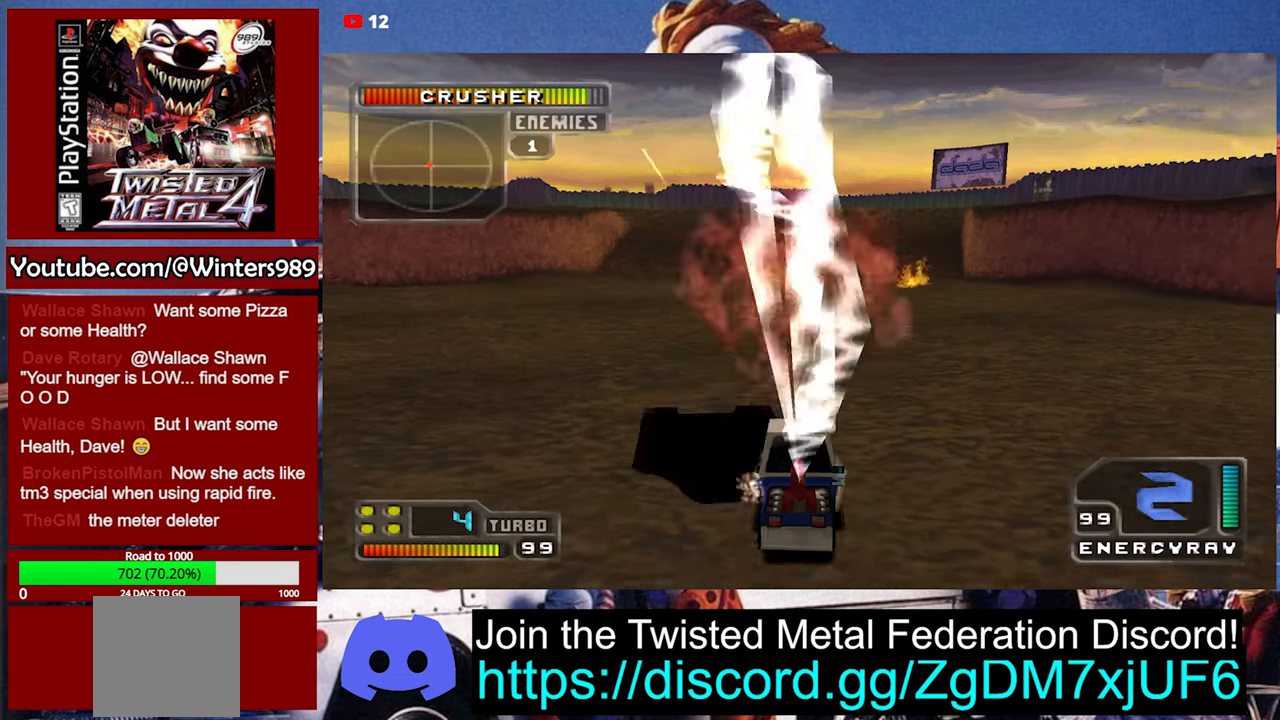
{"buttons": ["A"], "left_stick": "center", "events": [[233, "A", "down"]]}
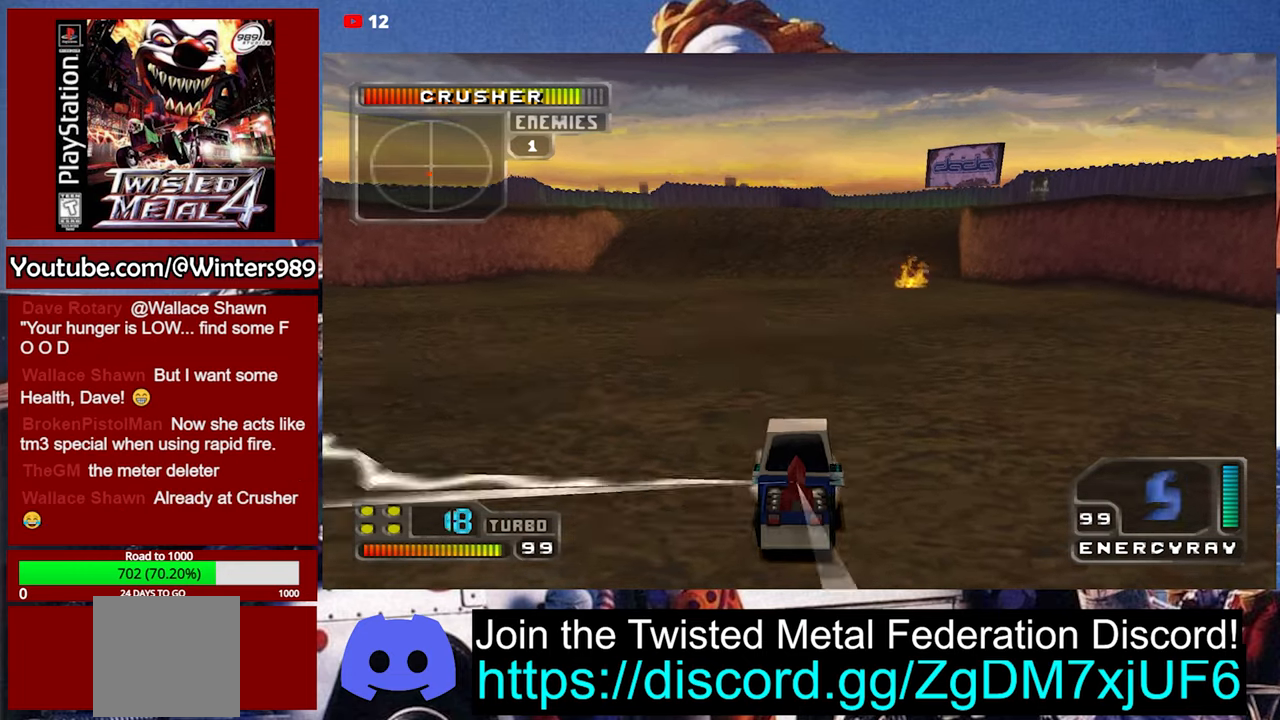
{"buttons": ["A"], "left_stick": "center", "events": []}
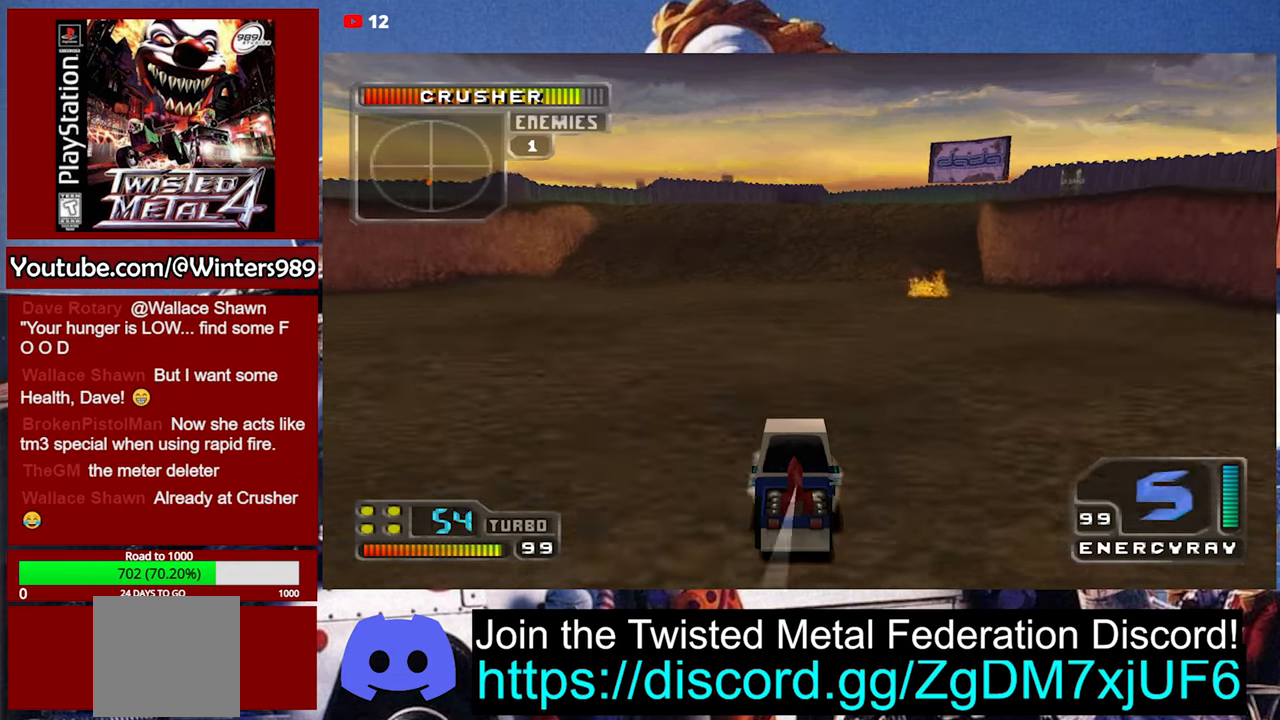
{"buttons": ["A"], "left_stick": "center", "events": []}
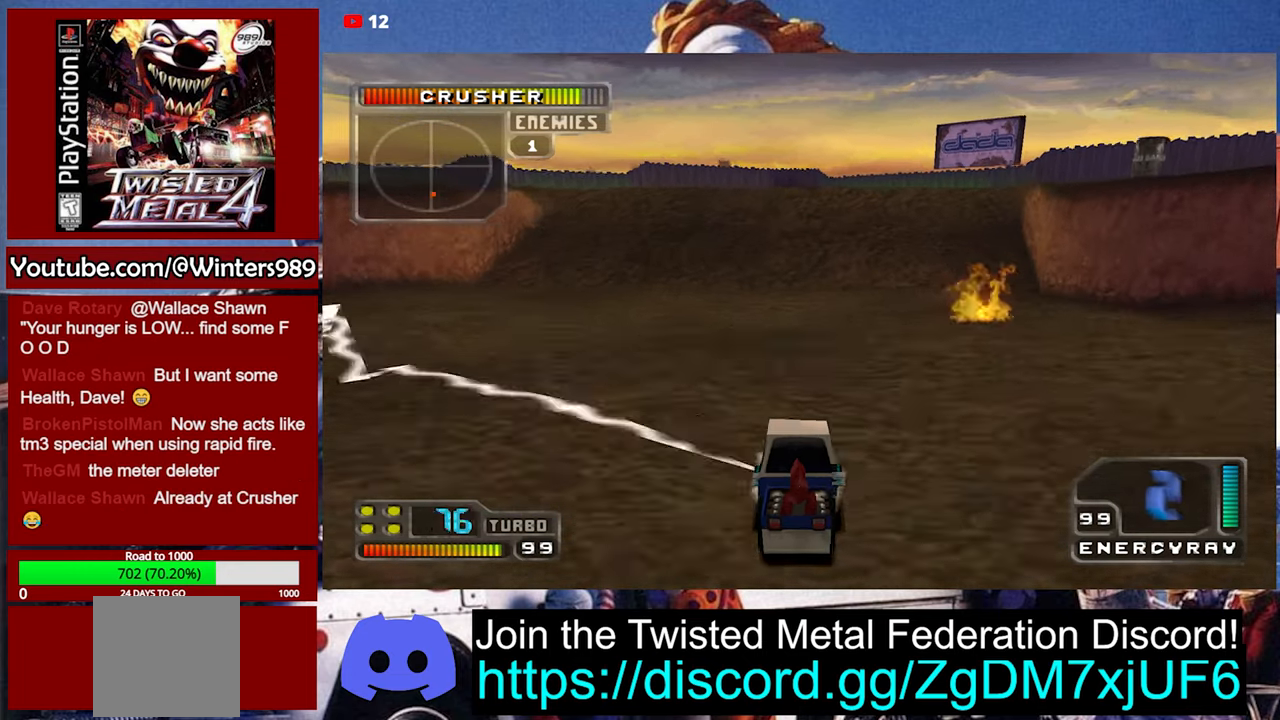
{"buttons": ["A"], "left_stick": "down-left", "events": [[233, "left_stick", "down"], [300, "left_stick", "down-left"]]}
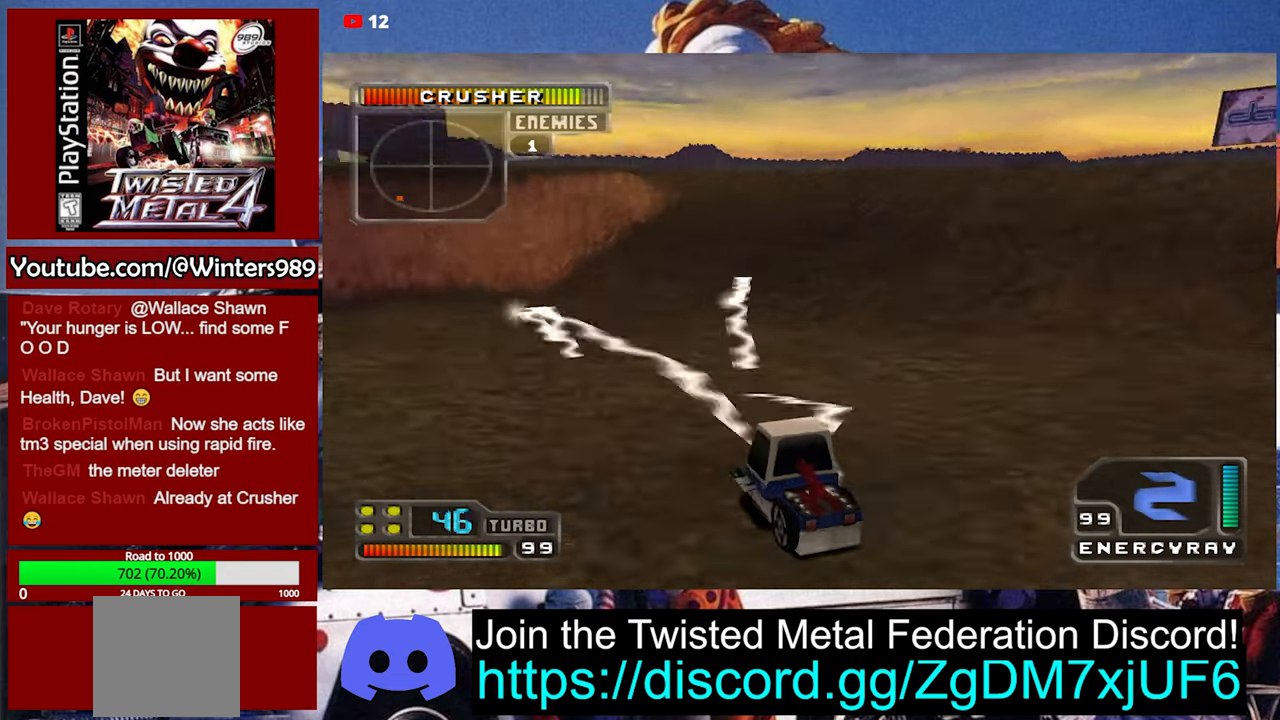
{"buttons": [], "left_stick": "center", "events": [[266, "left_stick", "center"], [366, "A", "up"]]}